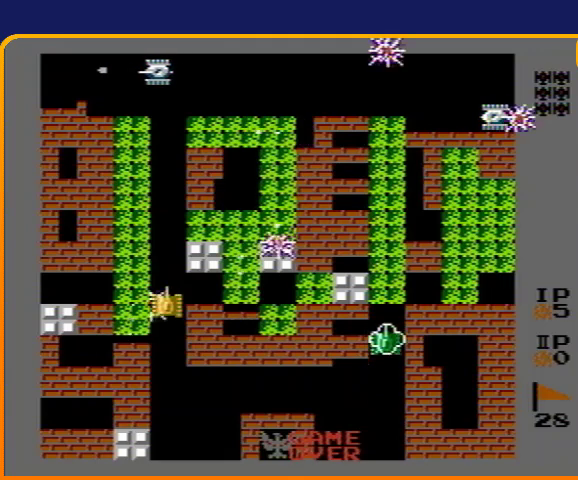
Gameplay with a controller (Nintendo layout); each line is a JSON object with the inputs held at the frame after it. "events" lists button and stick changes between this image and that frame as [ms after this image, input, new state], when the widget could be followed in between. Not read: L3 R3.
{"buttons": ["B", "DPAD_LEFT"], "events": [[100, "DPAD_RIGHT", "down"], [133, "DPAD_UP", "up"], [200, "B", "down"], [333, "DPAD_RIGHT", "up"], [467, "DPAD_LEFT", "down"]]}
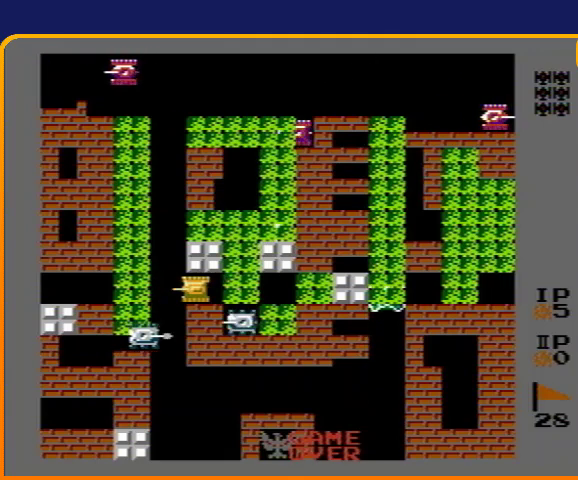
{"buttons": ["B", "DPAD_UP"], "events": [[33, "B", "up"], [267, "DPAD_DOWN", "down"], [267, "DPAD_LEFT", "up"], [300, "B", "down"], [467, "DPAD_DOWN", "up"], [500, "DPAD_UP", "down"]]}
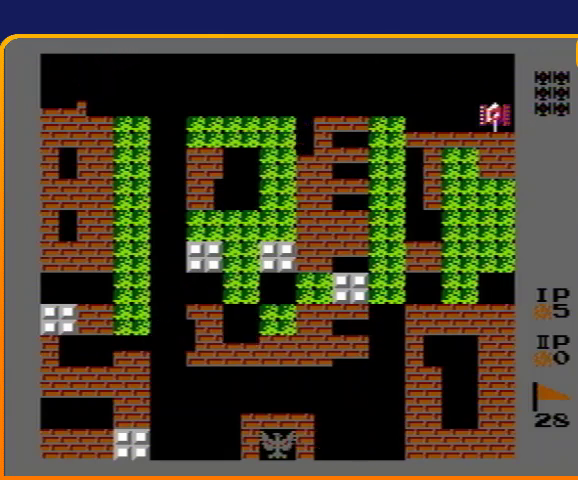
{"buttons": ["DPAD_LEFT"], "events": [[33, "B", "up"], [333, "B", "down"], [333, "DPAD_LEFT", "down"], [333, "DPAD_UP", "up"], [500, "B", "up"]]}
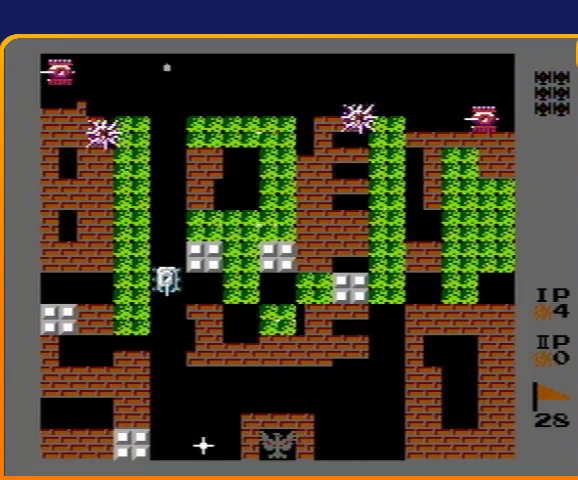
{"buttons": ["DPAD_LEFT"], "events": [[100, "A", "down"], [267, "A", "up"]]}
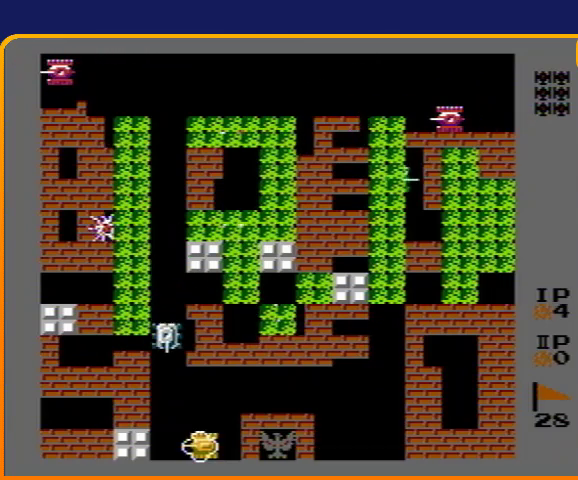
{"buttons": ["B", "DPAD_UP"], "events": [[300, "DPAD_LEFT", "up"], [300, "DPAD_UP", "down"], [333, "B", "down"]]}
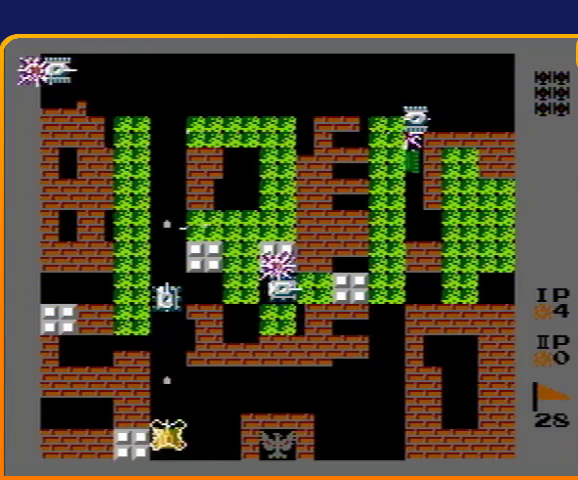
{"buttons": ["B", "DPAD_UP"], "events": []}
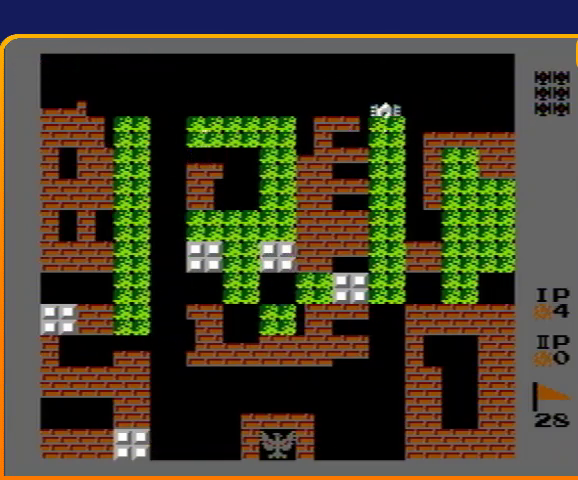
{"buttons": ["B", "DPAD_UP"], "events": []}
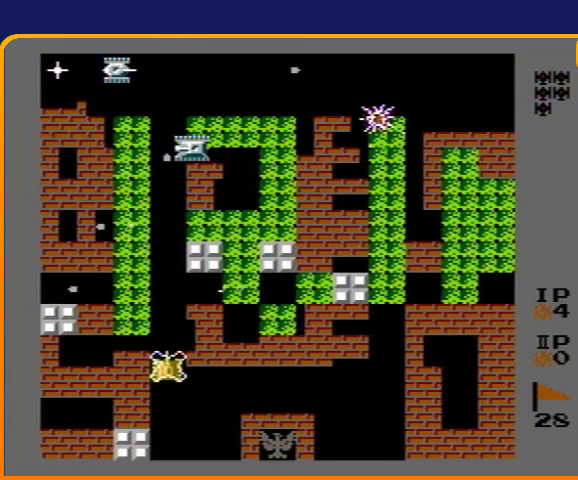
{"buttons": ["B", "DPAD_DOWN"], "events": [[400, "DPAD_UP", "up"], [500, "DPAD_DOWN", "down"]]}
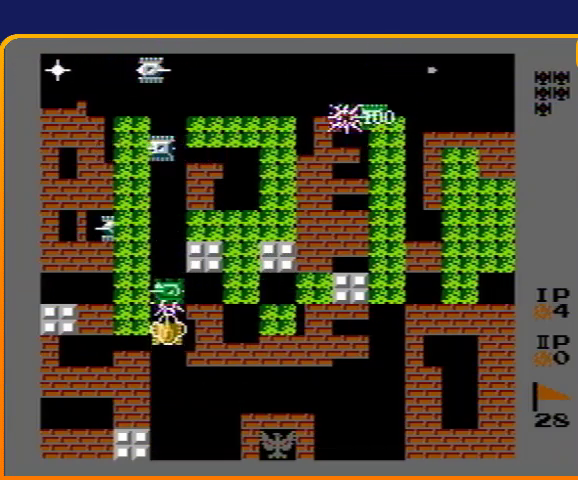
{"buttons": ["DPAD_DOWN"], "events": [[33, "B", "up"]]}
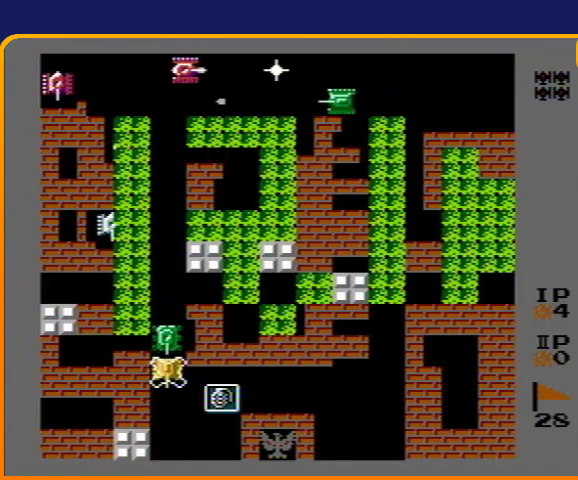
{"buttons": ["DPAD_RIGHT"], "events": [[100, "DPAD_RIGHT", "down"], [133, "DPAD_DOWN", "up"]]}
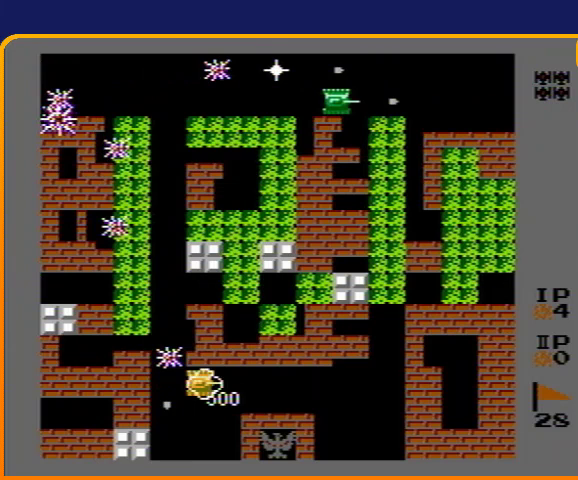
{"buttons": ["DPAD_UP"], "events": [[33, "DPAD_LEFT", "down"], [33, "DPAD_RIGHT", "up"], [467, "DPAD_UP", "down"], [500, "DPAD_LEFT", "up"]]}
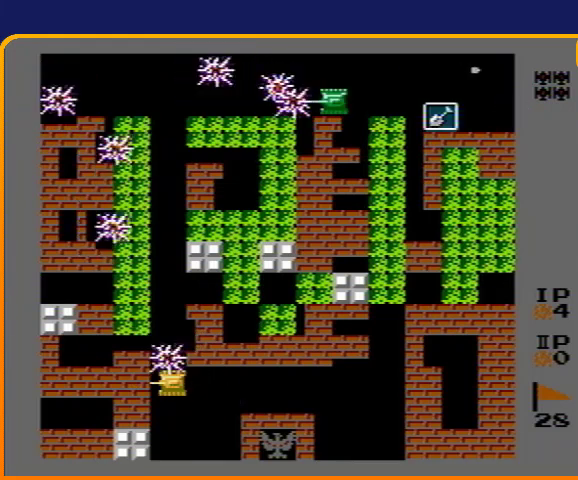
{"buttons": ["B", "DPAD_UP"], "events": [[100, "B", "down"]]}
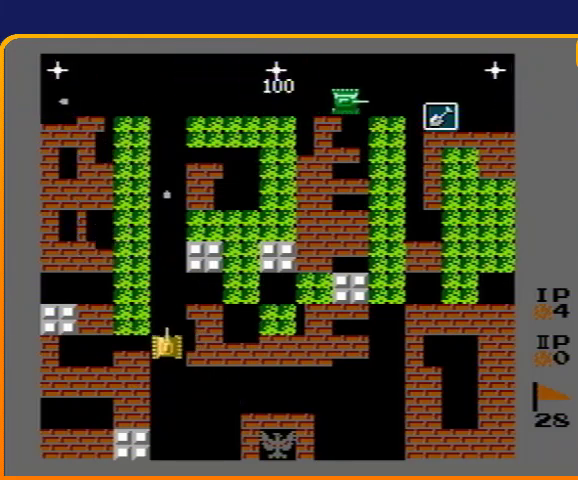
{"buttons": ["DPAD_UP"], "events": [[100, "B", "up"]]}
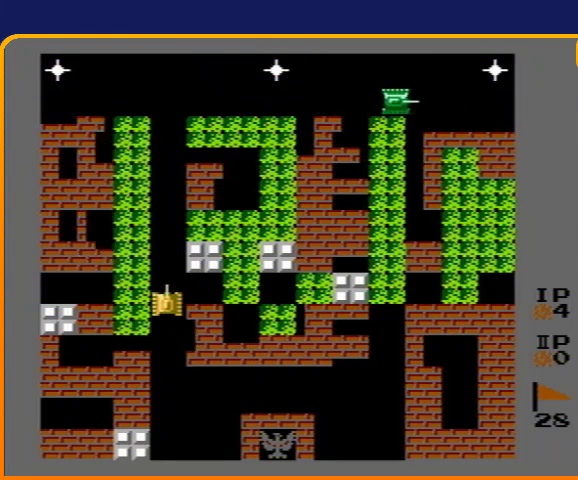
{"buttons": ["B", "DPAD_UP"], "events": [[67, "B", "down"]]}
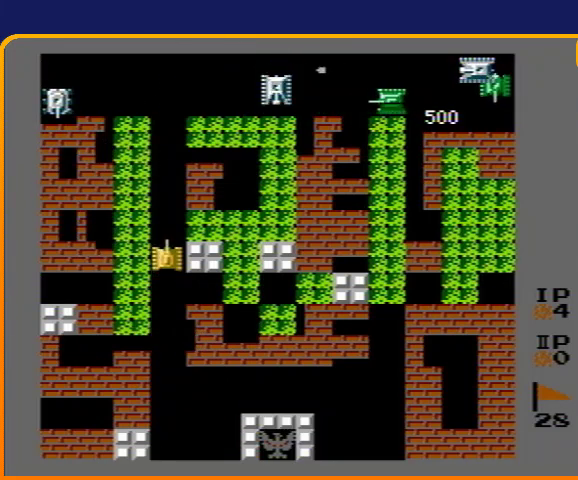
{"buttons": ["DPAD_LEFT"], "events": [[367, "B", "up"], [433, "DPAD_LEFT", "down"], [433, "DPAD_UP", "up"]]}
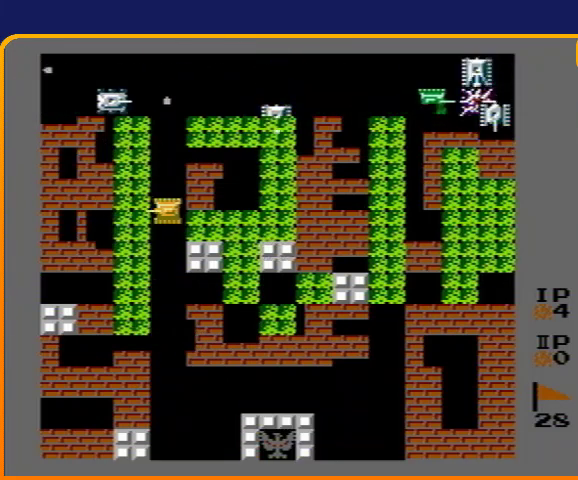
{"buttons": ["B", "DPAD_UP"], "events": [[300, "DPAD_UP", "down"], [333, "DPAD_LEFT", "up"], [400, "B", "down"]]}
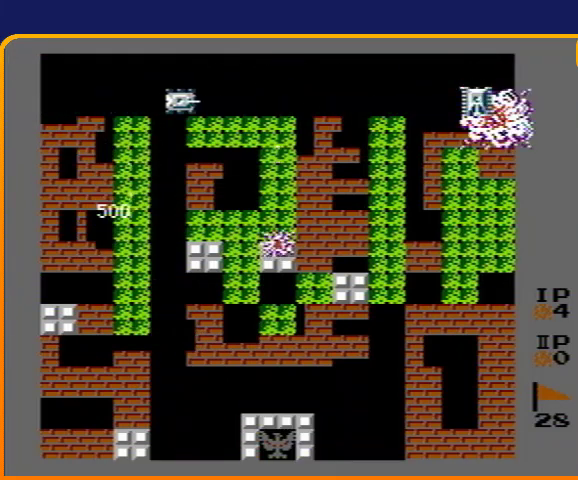
{"buttons": ["DPAD_UP"], "events": [[133, "B", "up"]]}
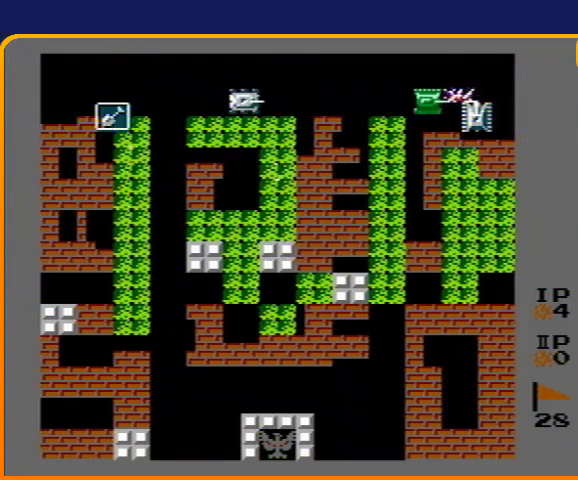
{"buttons": ["B", "DPAD_DOWN", "DPAD_RIGHT"], "events": [[367, "DPAD_RIGHT", "down"], [367, "DPAD_UP", "up"], [400, "B", "down"], [500, "DPAD_DOWN", "down"]]}
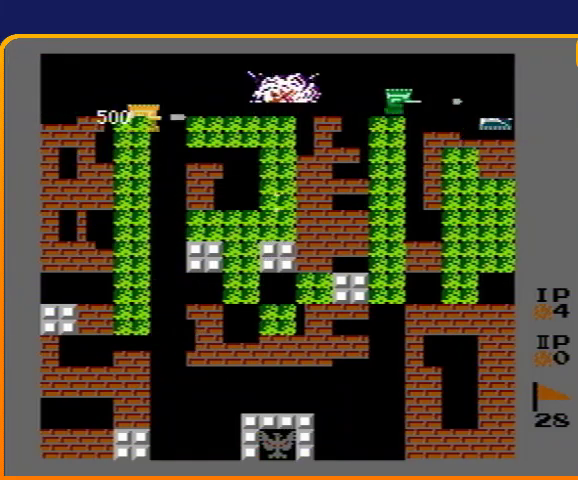
{"buttons": ["B", "DPAD_RIGHT"], "events": [[33, "DPAD_RIGHT", "up"], [67, "B", "up"], [200, "DPAD_DOWN", "up"], [200, "DPAD_RIGHT", "down"], [300, "B", "down"]]}
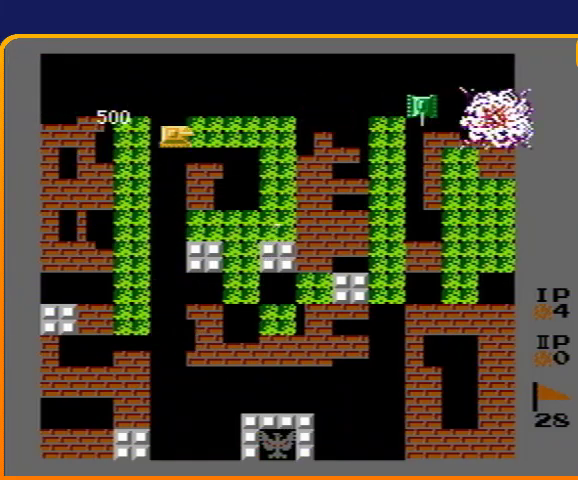
{"buttons": ["DPAD_RIGHT"], "events": [[133, "DPAD_DOWN", "down"], [167, "DPAD_RIGHT", "up"], [200, "B", "up"], [267, "DPAD_DOWN", "up"], [267, "DPAD_RIGHT", "down"]]}
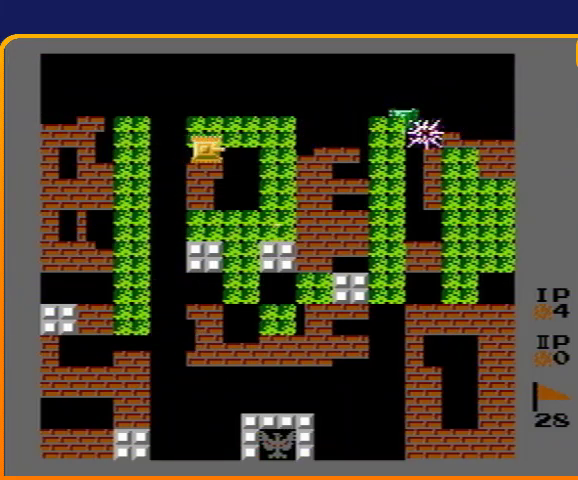
{"buttons": ["DPAD_DOWN"], "events": [[467, "DPAD_DOWN", "down"], [500, "DPAD_RIGHT", "up"]]}
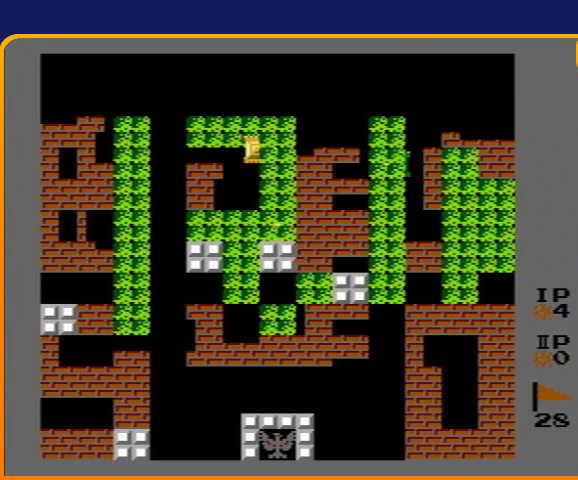
{"buttons": ["DPAD_LEFT"], "events": [[33, "B", "down"], [333, "B", "up"], [333, "DPAD_DOWN", "up"], [400, "DPAD_LEFT", "down"]]}
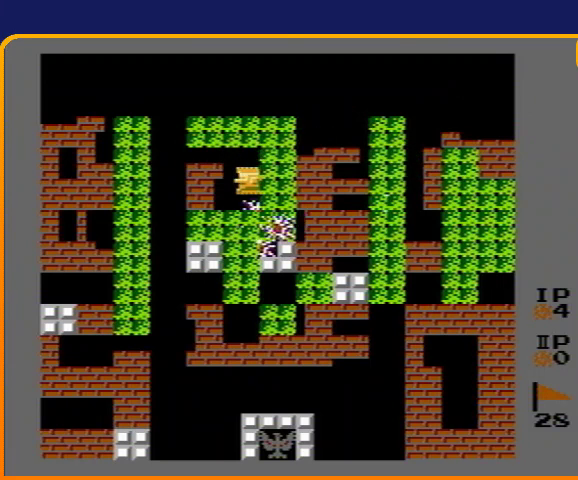
{"buttons": ["B", "DPAD_RIGHT"], "events": [[200, "DPAD_DOWN", "down"], [200, "DPAD_LEFT", "up"], [267, "DPAD_DOWN", "up"], [267, "DPAD_RIGHT", "down"], [500, "B", "down"]]}
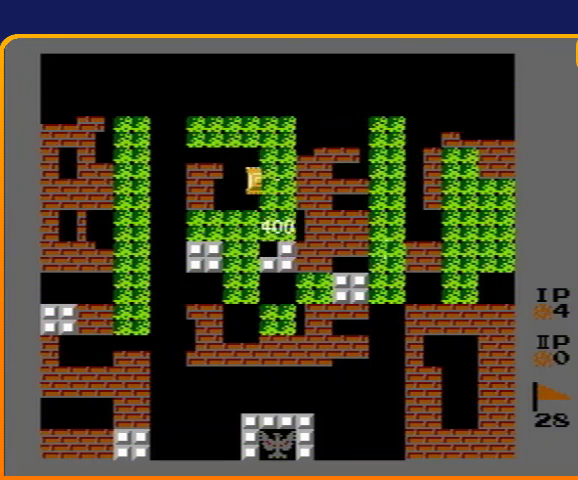
{"buttons": ["B", "DPAD_RIGHT"], "events": []}
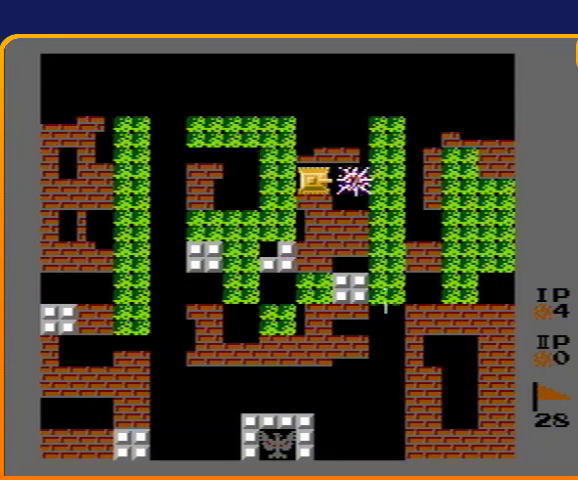
{"buttons": ["B", "DPAD_RIGHT"], "events": [[33, "B", "up"], [67, "B", "down"], [100, "B", "up"], [500, "B", "down"]]}
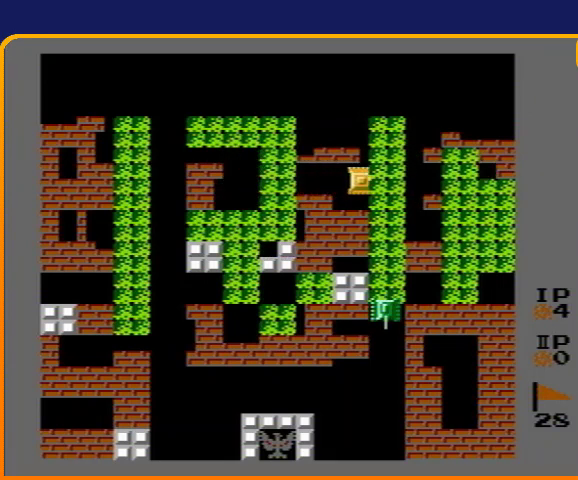
{"buttons": ["DPAD_RIGHT"], "events": [[367, "B", "up"]]}
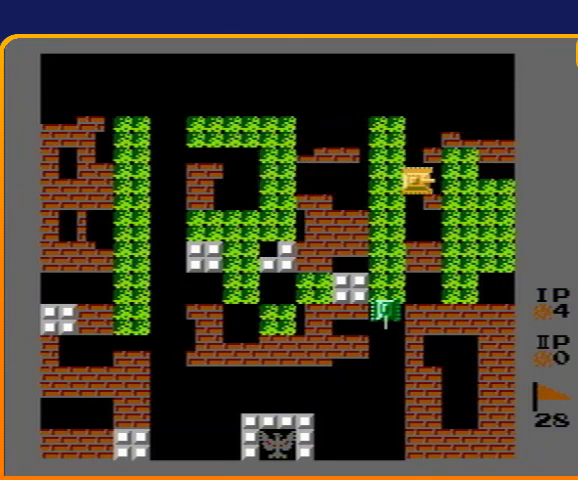
{"buttons": [], "events": [[33, "DPAD_RIGHT", "up"]]}